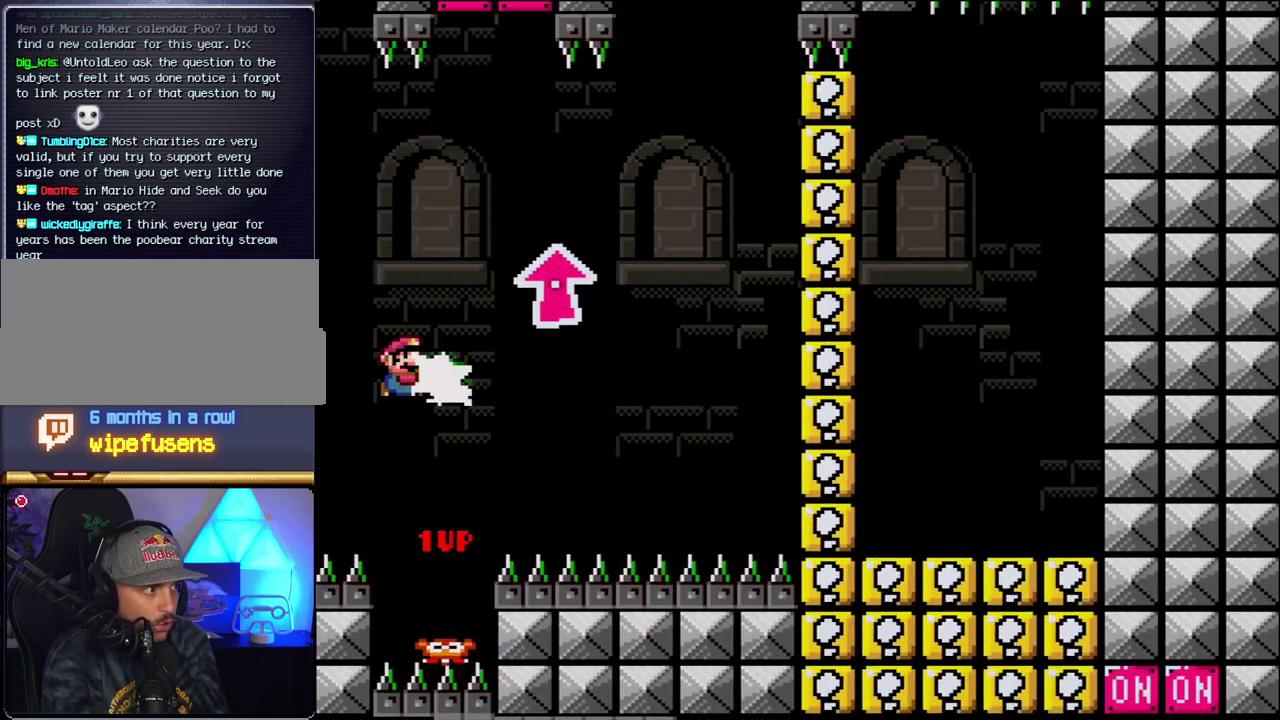
Gameplay with a controller (Nintendo layout); each line is a JSON object with the inputs held at the frame after it. "events" lists button and stick changes between this image and that frame as [ms after this image, input, new state], when the widget could be followed in between. Not read: L3 R3.
{"buttons": ["B", "Y", "DPAD_RIGHT"], "events": [[50, "Y", "up"], [183, "Y", "down"], [333, "B", "up"], [467, "B", "down"]]}
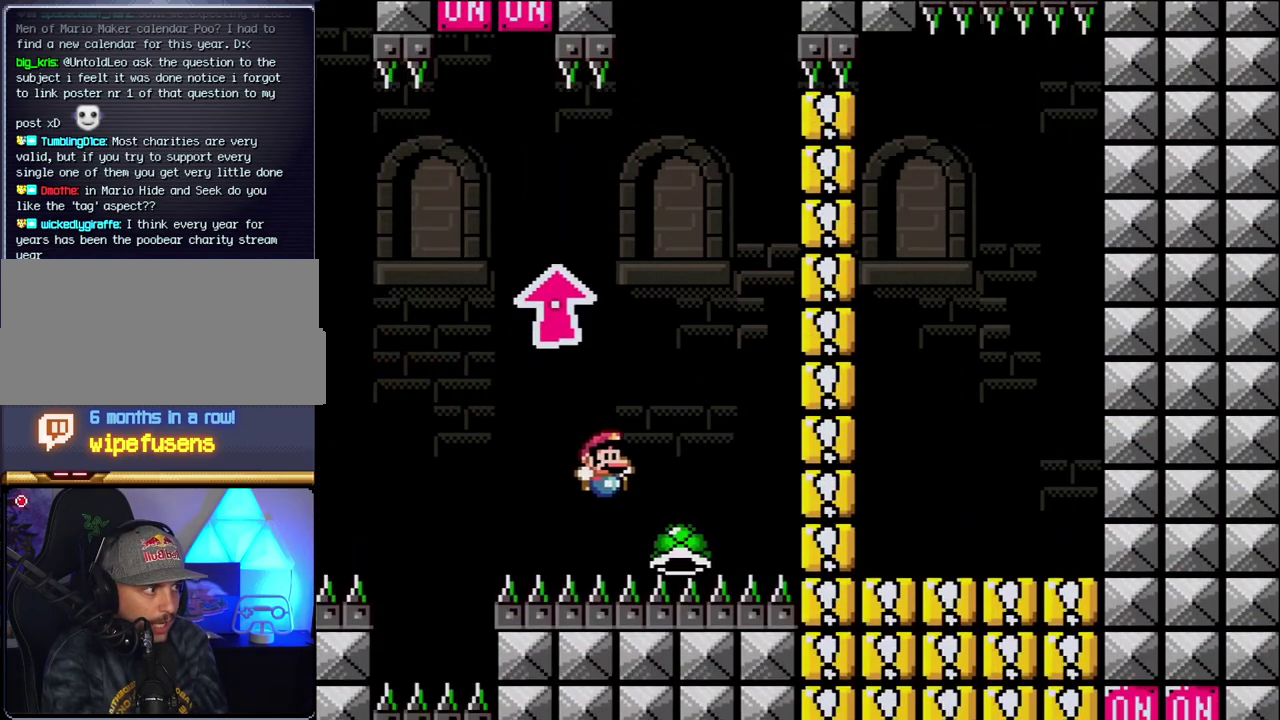
{"buttons": ["B", "Y", "DPAD_RIGHT"], "events": [[50, "DPAD_RIGHT", "up"], [83, "DPAD_LEFT", "down"], [367, "DPAD_LEFT", "up"], [400, "DPAD_RIGHT", "down"]]}
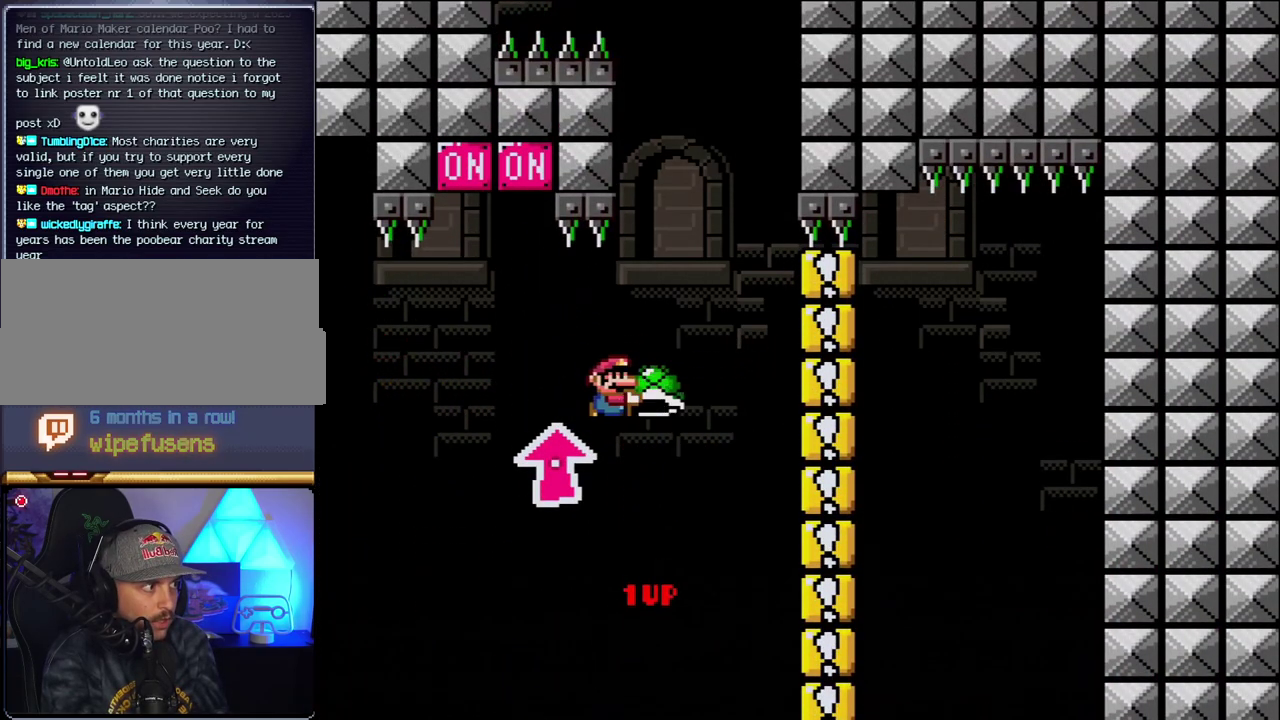
{"buttons": ["B", "Y", "DPAD_LEFT"], "events": [[17, "DPAD_RIGHT", "up"], [83, "Y", "up"], [183, "DPAD_RIGHT", "down"], [217, "Y", "down"], [367, "DPAD_RIGHT", "up"], [400, "DPAD_LEFT", "down"]]}
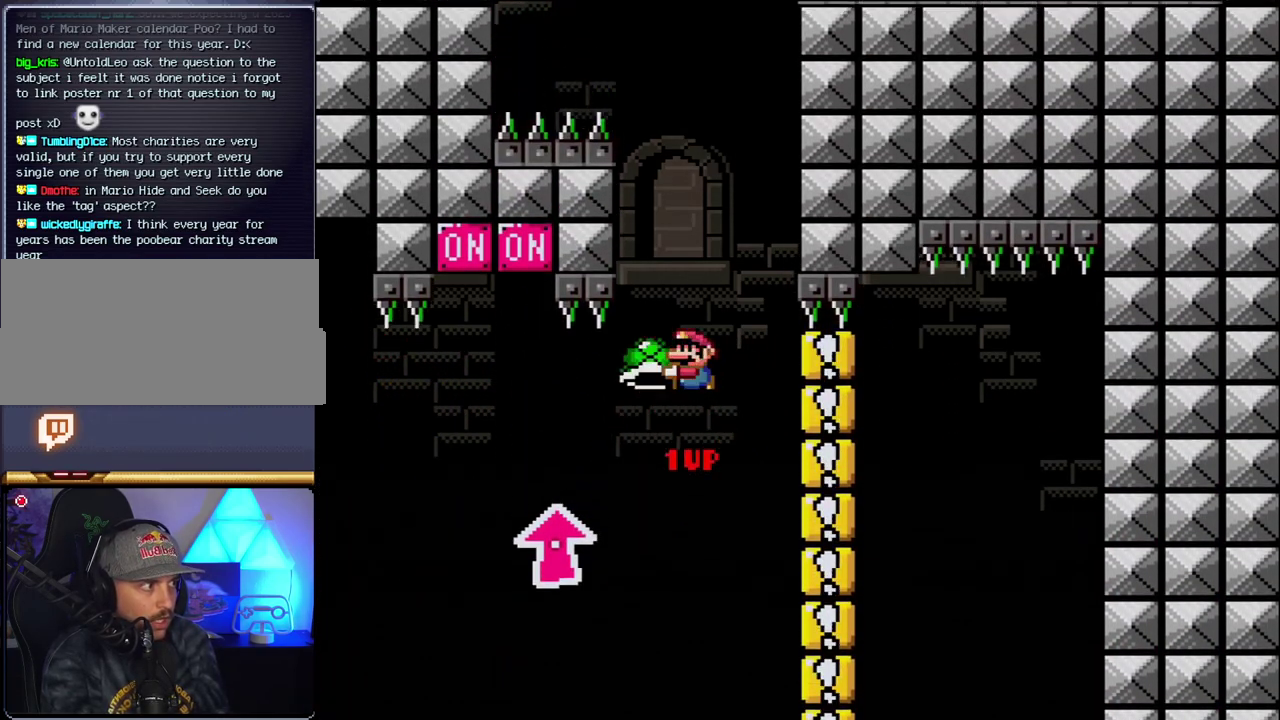
{"buttons": ["B", "Y"], "events": [[200, "DPAD_LEFT", "up"], [200, "DPAD_RIGHT", "down"], [333, "Y", "up"], [367, "DPAD_RIGHT", "up"], [450, "Y", "down"]]}
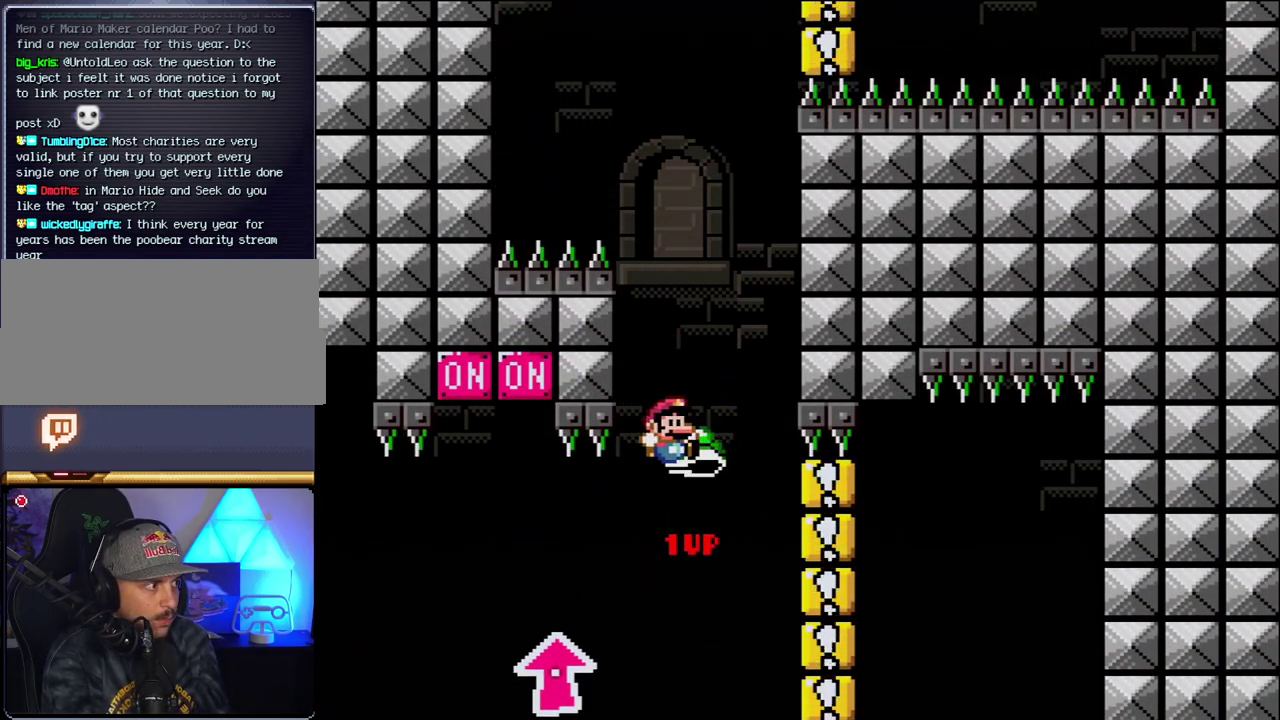
{"buttons": ["B"], "events": [[233, "DPAD_LEFT", "down"], [400, "DPAD_LEFT", "up"], [450, "Y", "up"]]}
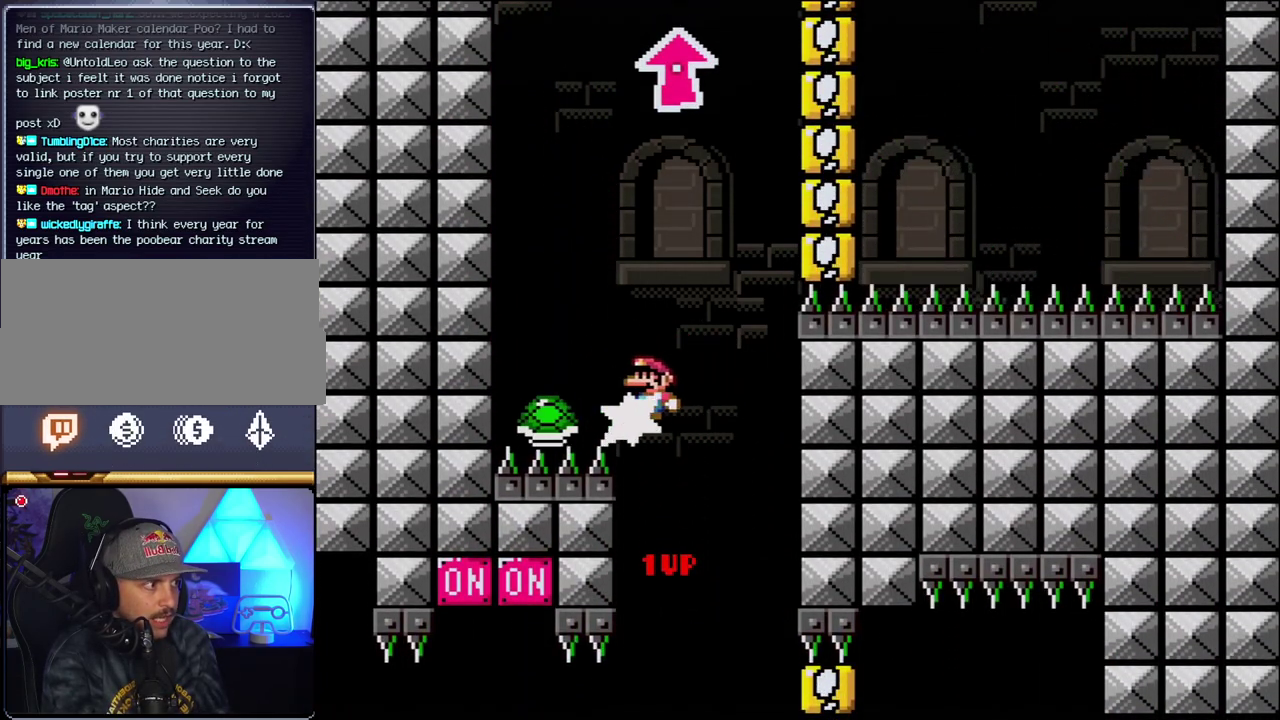
{"buttons": ["B", "Y", "DPAD_LEFT"], "events": [[17, "DPAD_LEFT", "down"], [150, "DPAD_LEFT", "up"], [150, "DPAD_RIGHT", "down"], [150, "Y", "down"], [417, "DPAD_RIGHT", "up"], [450, "DPAD_LEFT", "down"]]}
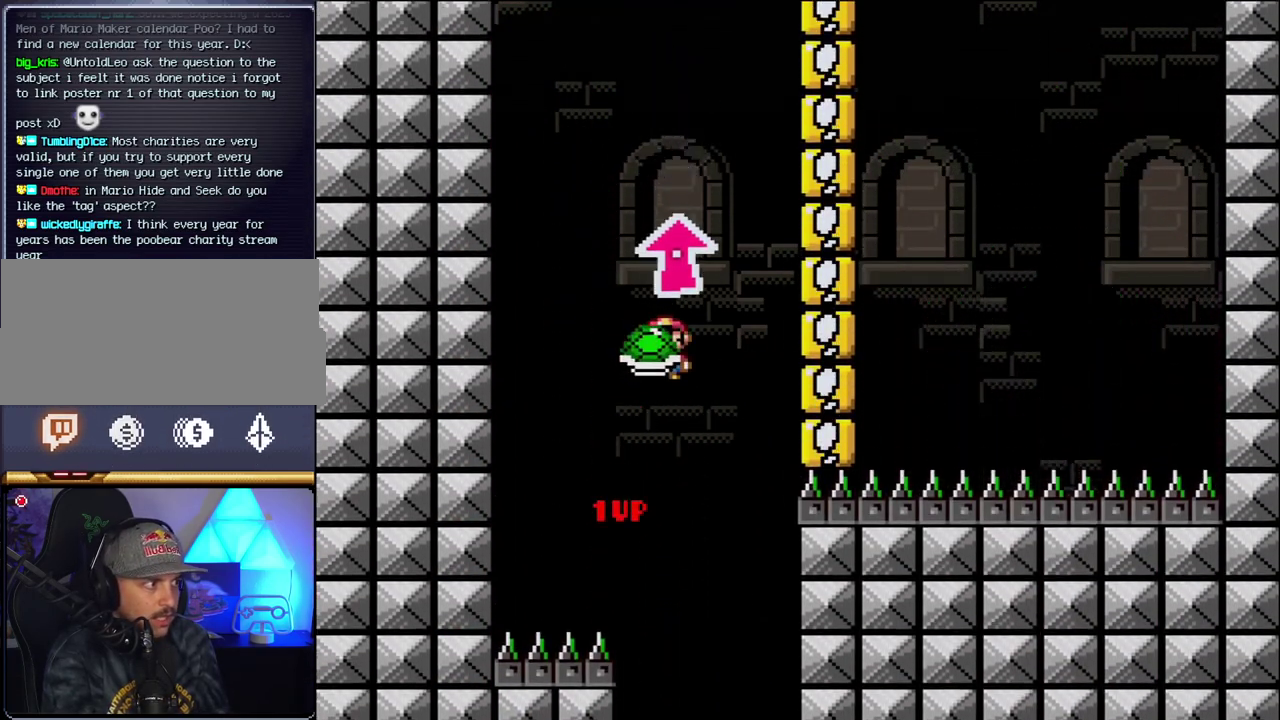
{"buttons": ["B", "Y", "DPAD_UP"], "events": [[50, "DPAD_LEFT", "up"], [183, "Y", "up"], [300, "Y", "down"], [450, "DPAD_UP", "down"]]}
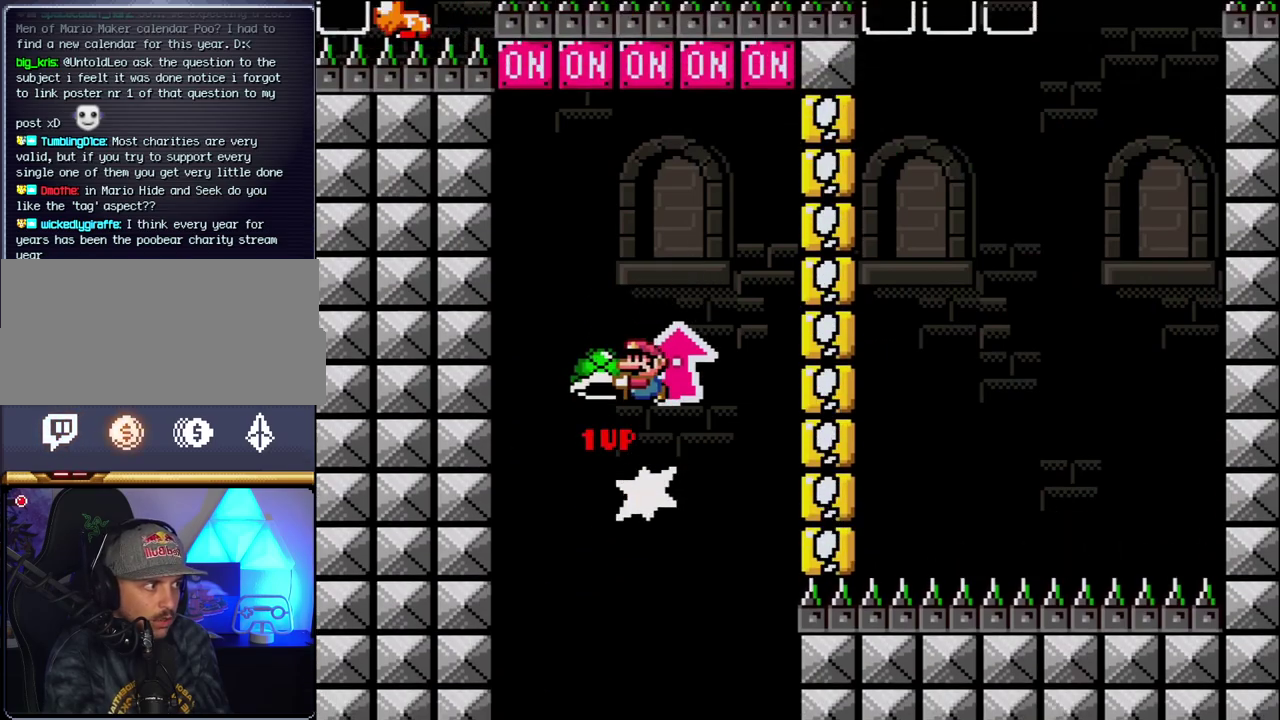
{"buttons": ["B", "DPAD_RIGHT"], "events": [[150, "Y", "up"], [300, "DPAD_LEFT", "down"], [433, "DPAD_LEFT", "up"], [433, "DPAD_UP", "up"], [483, "DPAD_RIGHT", "down"]]}
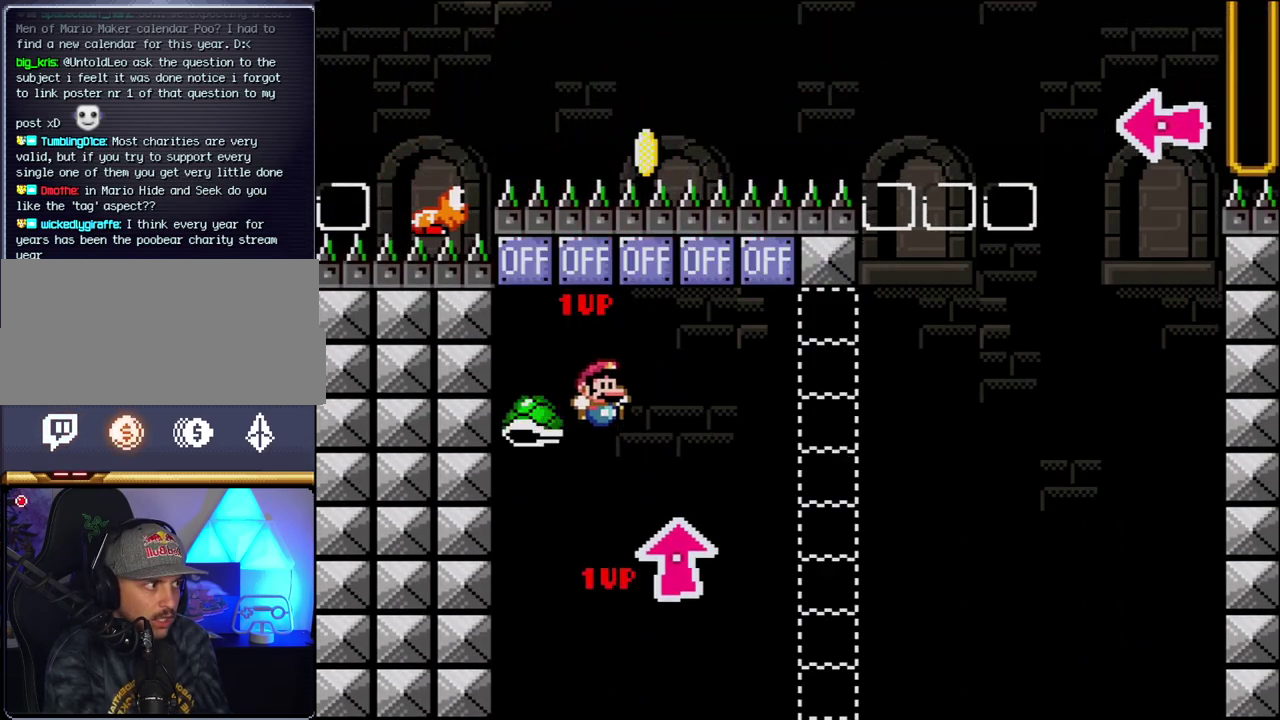
{"buttons": ["B", "Y", "DPAD_DOWN", "DPAD_RIGHT"], "events": [[200, "Y", "down"], [483, "DPAD_DOWN", "down"]]}
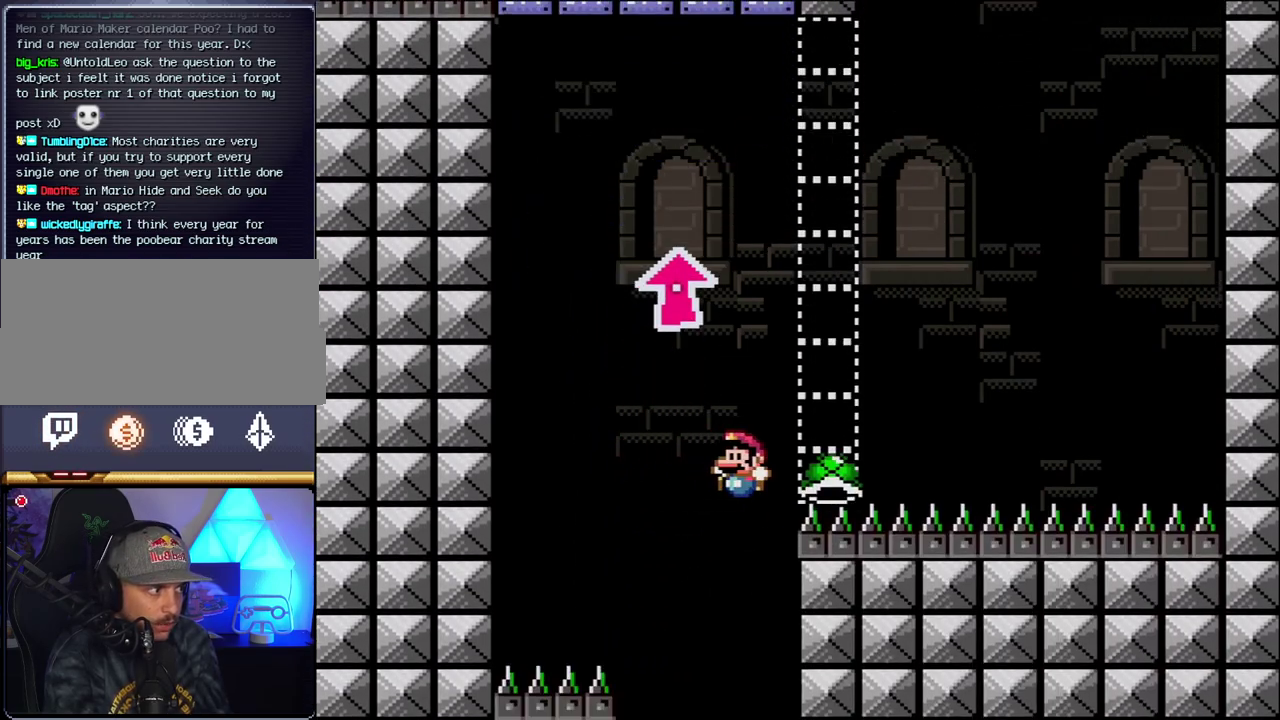
{"buttons": ["Y"], "events": [[17, "DPAD_DOWN", "up"], [17, "DPAD_LEFT", "down"], [17, "DPAD_RIGHT", "up"], [217, "DPAD_UP", "down"], [233, "DPAD_LEFT", "up"], [267, "DPAD_RIGHT", "down"], [267, "DPAD_UP", "up"], [333, "DPAD_RIGHT", "up"], [433, "B", "up"]]}
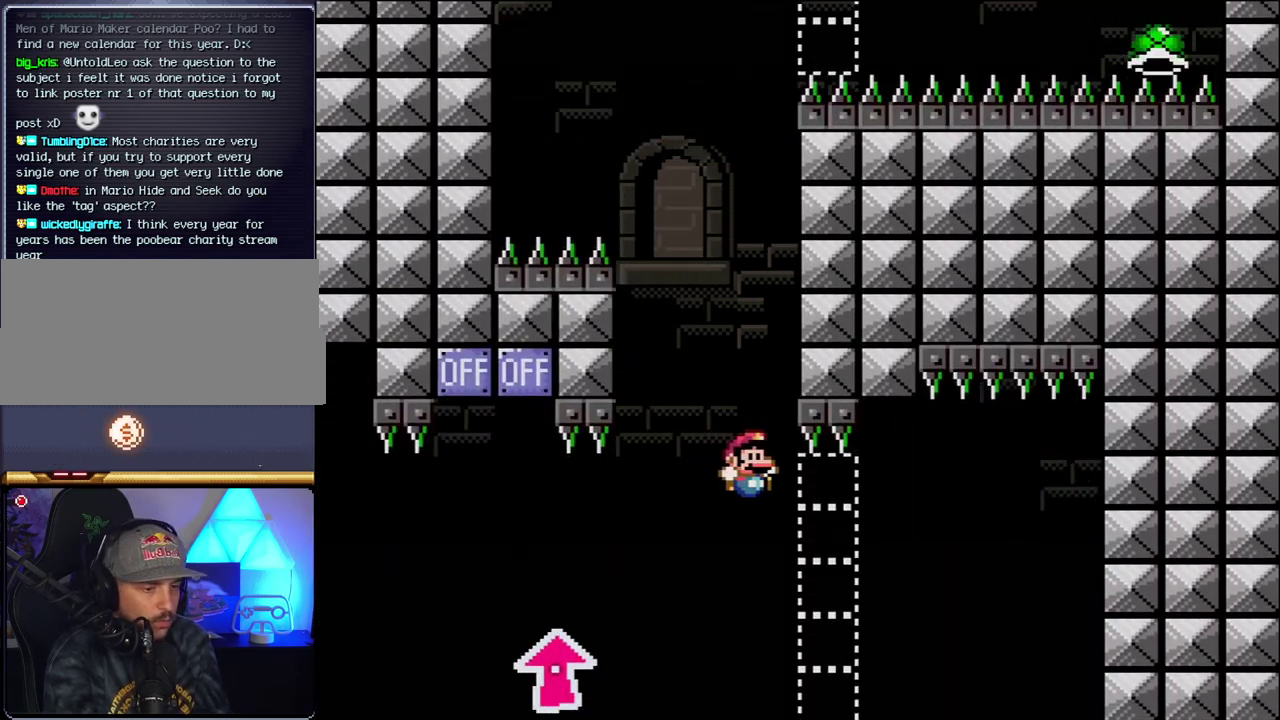
{"buttons": [], "events": [[367, "Y", "up"]]}
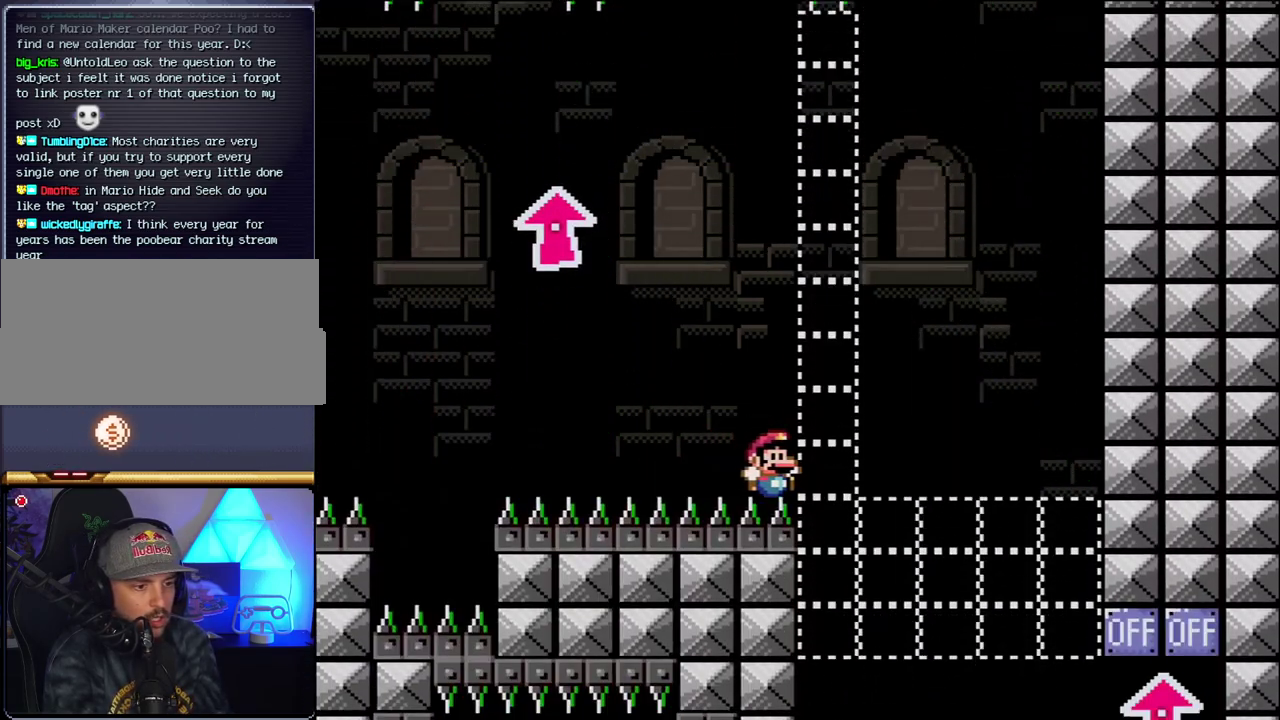
{"buttons": [], "events": []}
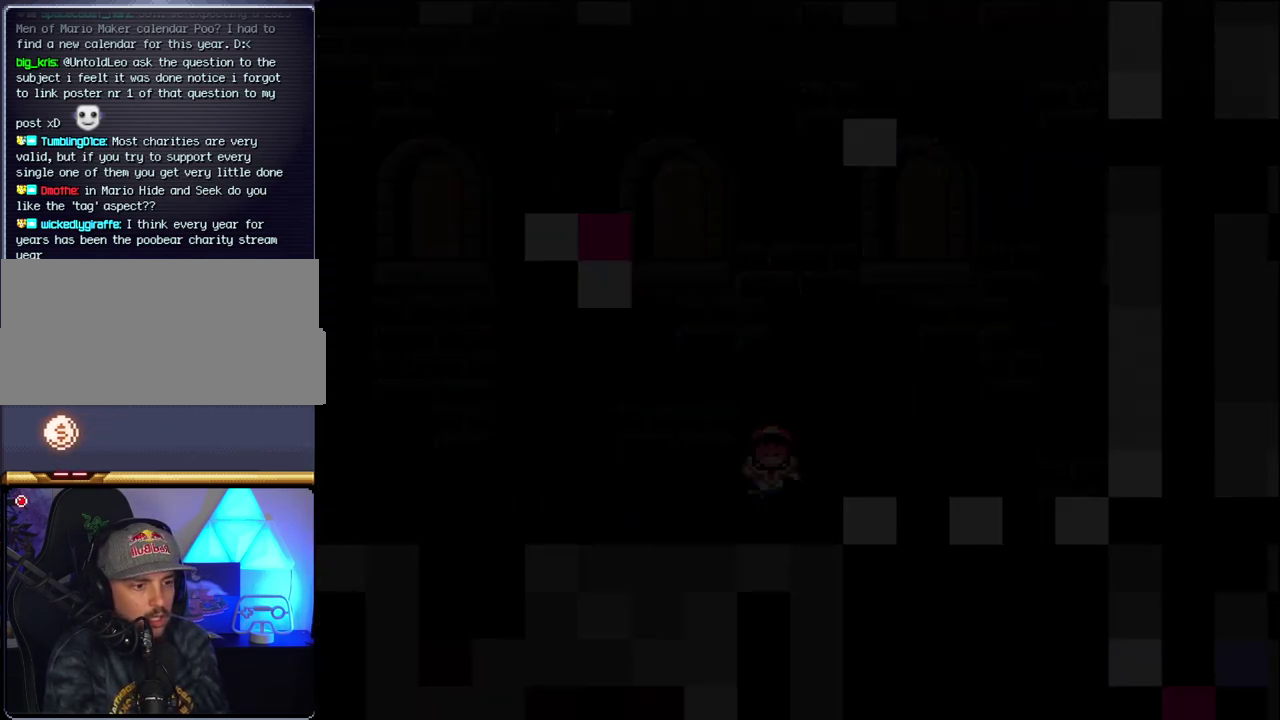
{"buttons": [], "events": []}
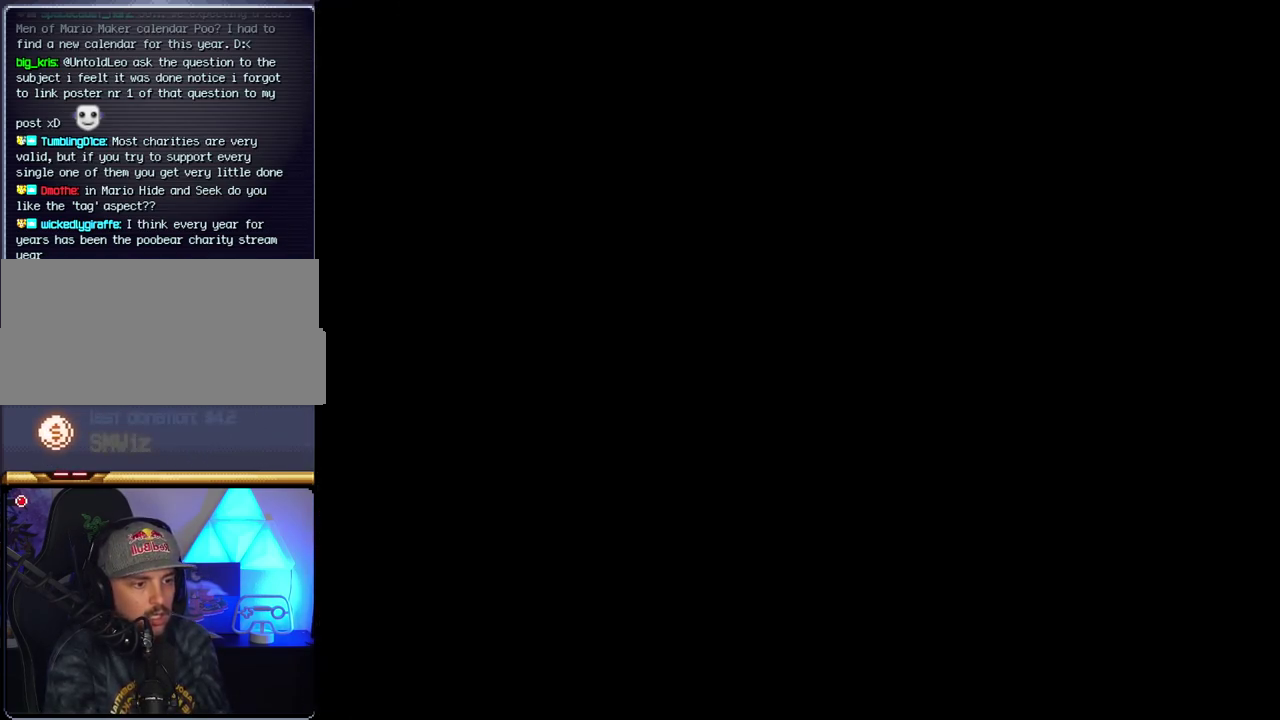
{"buttons": [], "events": []}
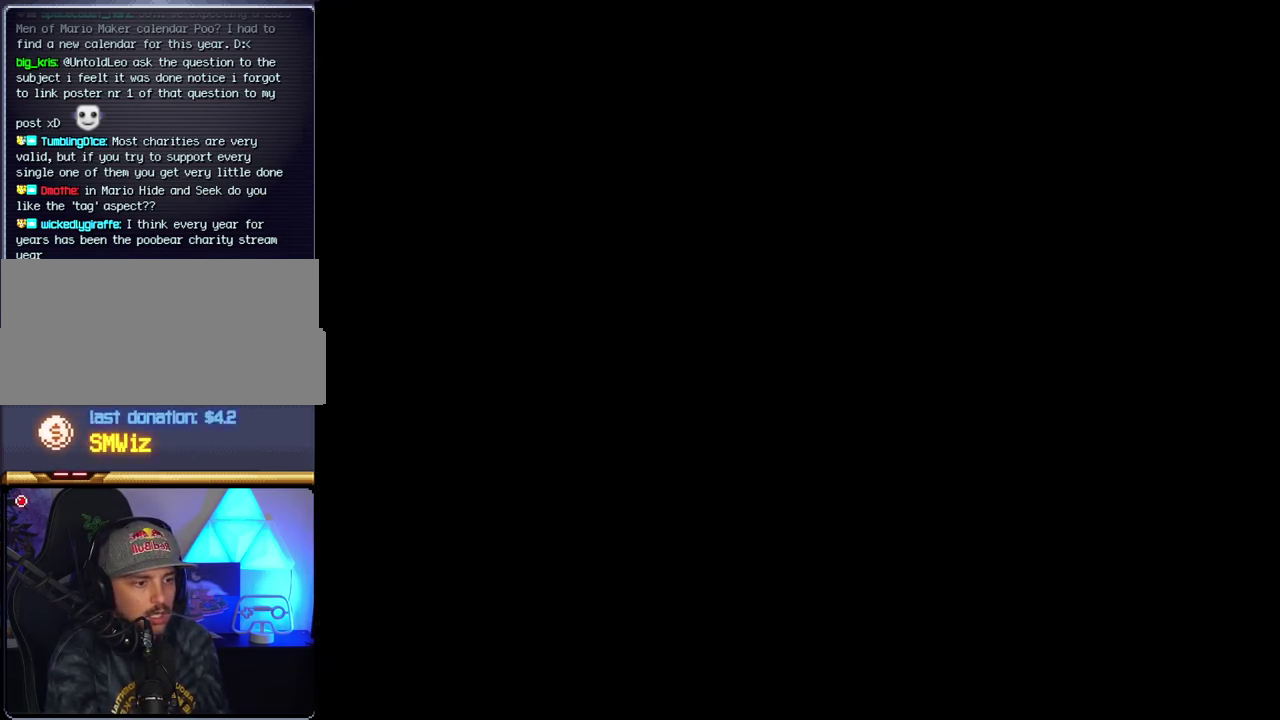
{"buttons": [], "events": []}
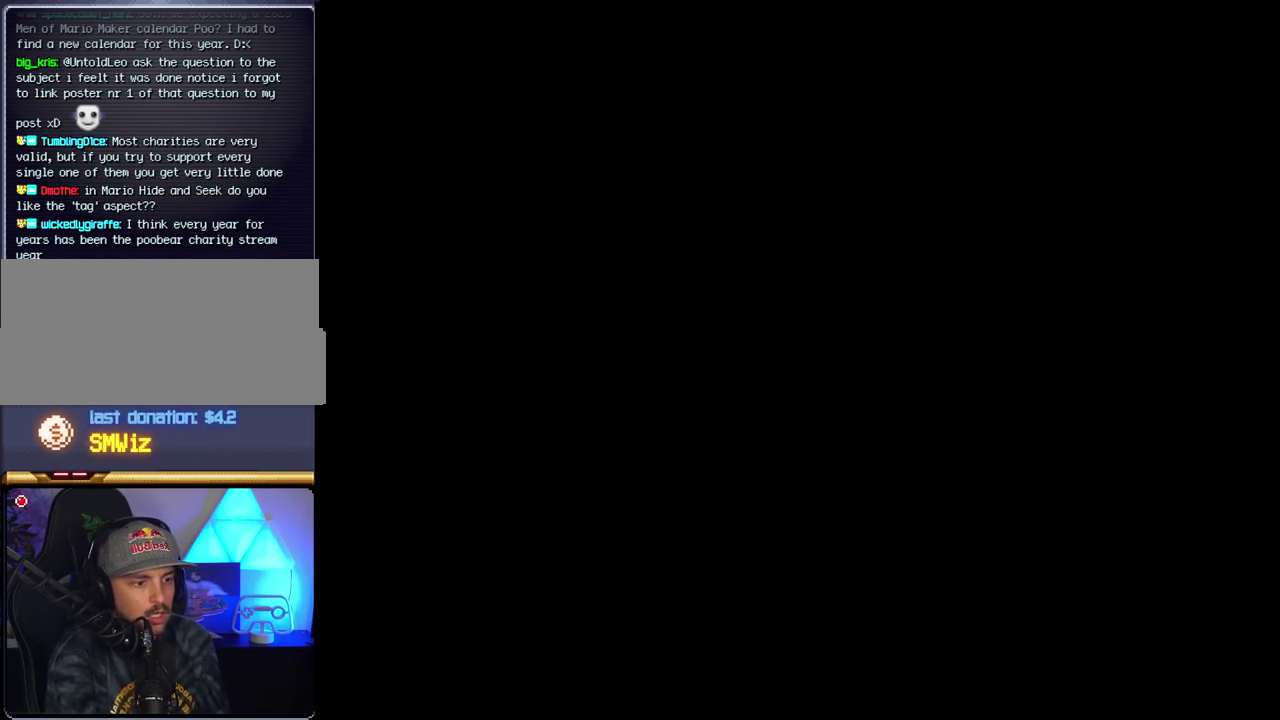
{"buttons": ["B", "DPAD_RIGHT"], "events": [[300, "B", "down"], [300, "DPAD_RIGHT", "down"]]}
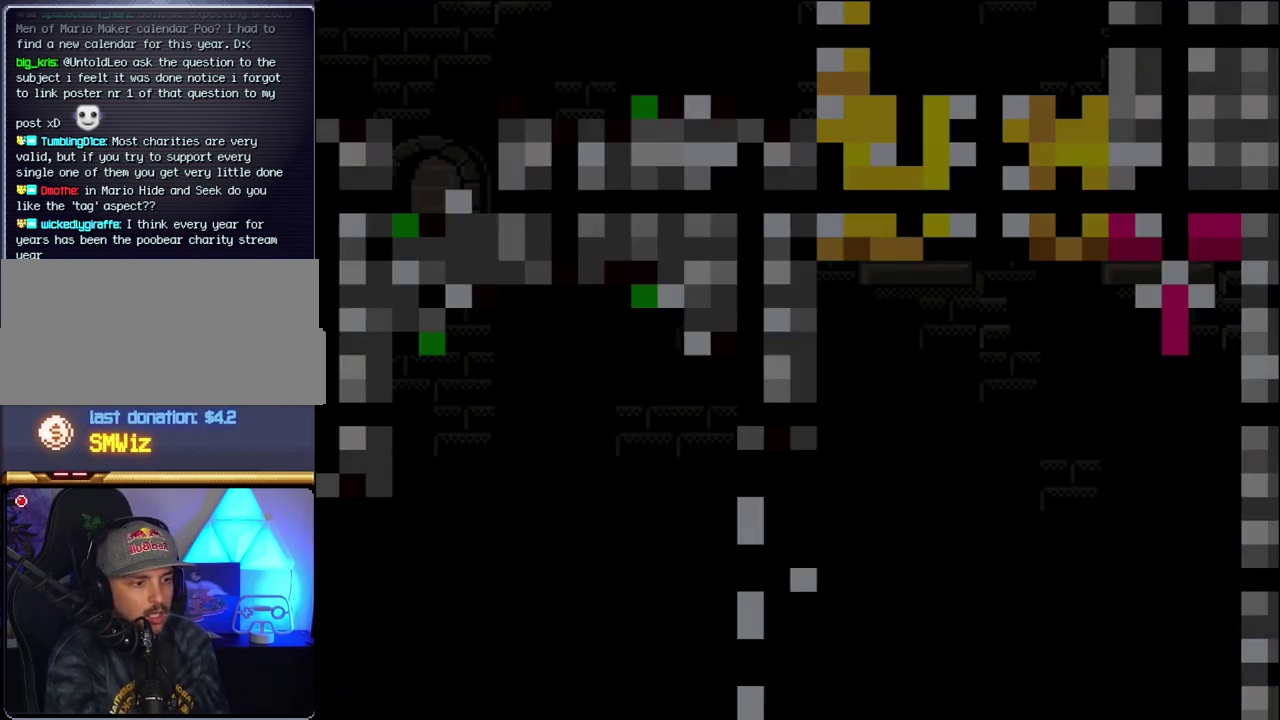
{"buttons": ["B", "Y", "DPAD_RIGHT"], "events": [[367, "Y", "down"]]}
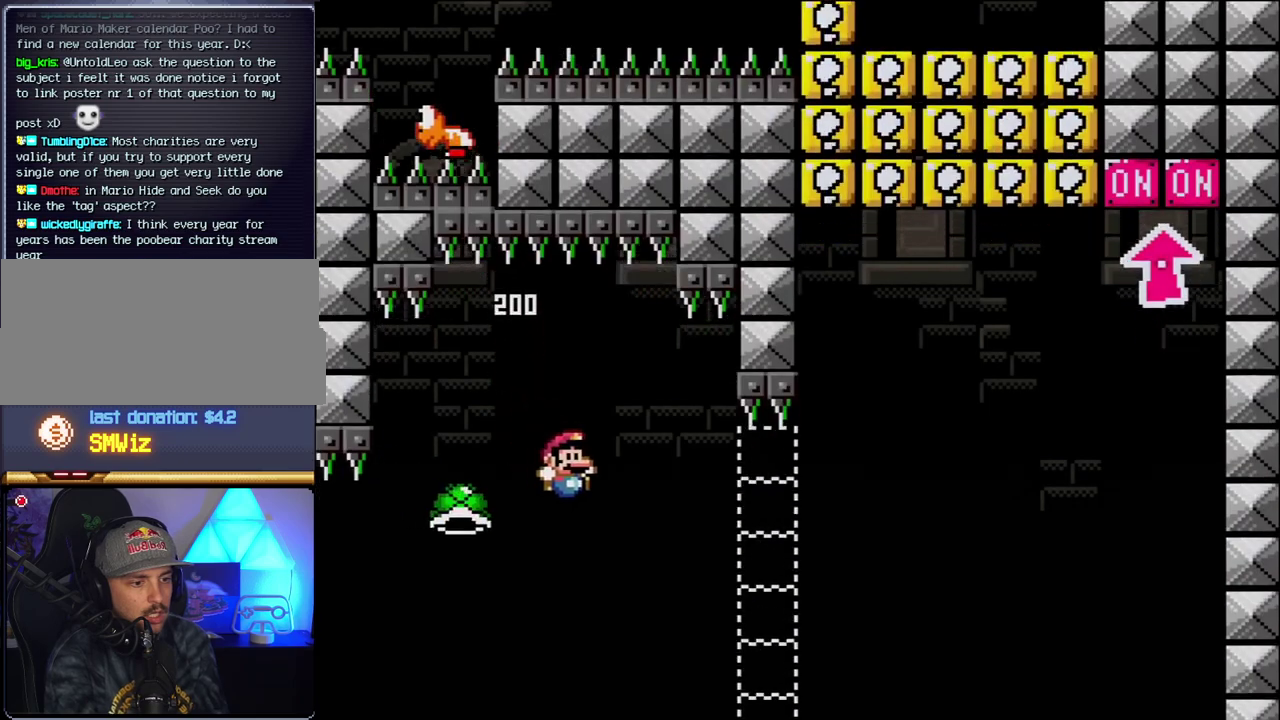
{"buttons": ["B", "Y", "DPAD_RIGHT"], "events": [[183, "DPAD_RIGHT", "up"], [433, "DPAD_RIGHT", "down"]]}
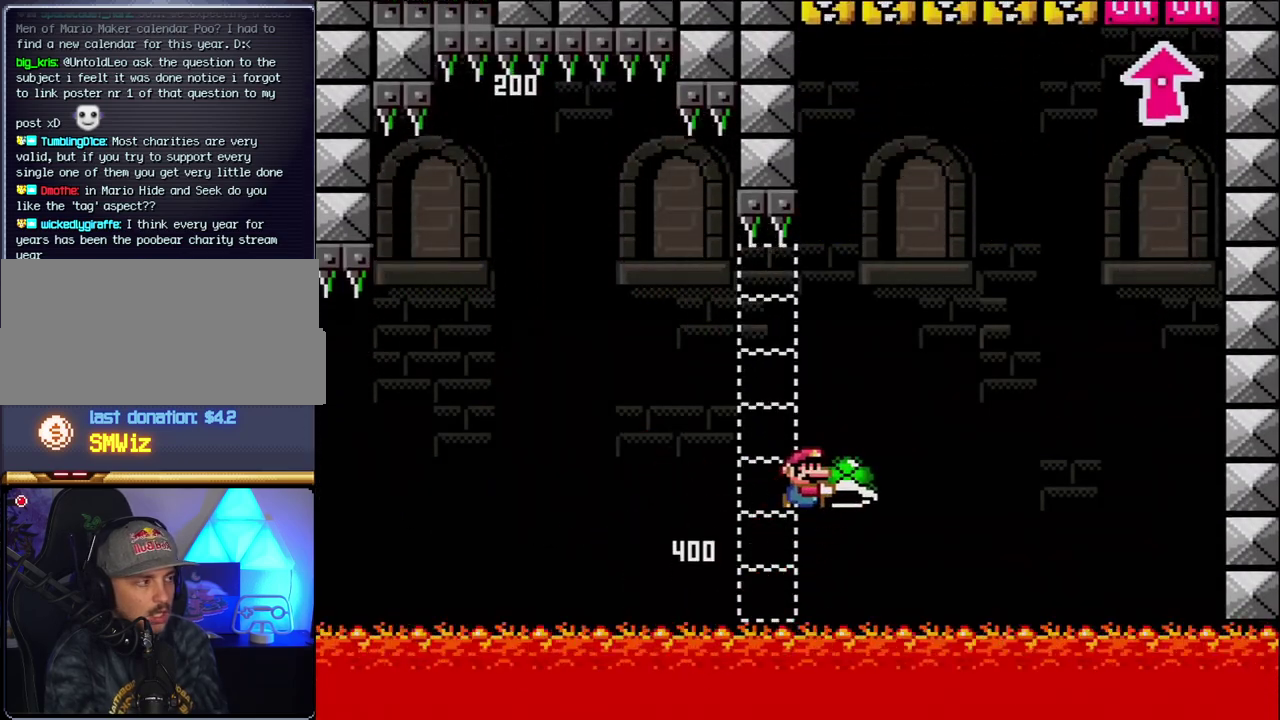
{"buttons": ["B", "Y"], "events": [[367, "Y", "up"], [483, "DPAD_RIGHT", "up"], [483, "Y", "down"]]}
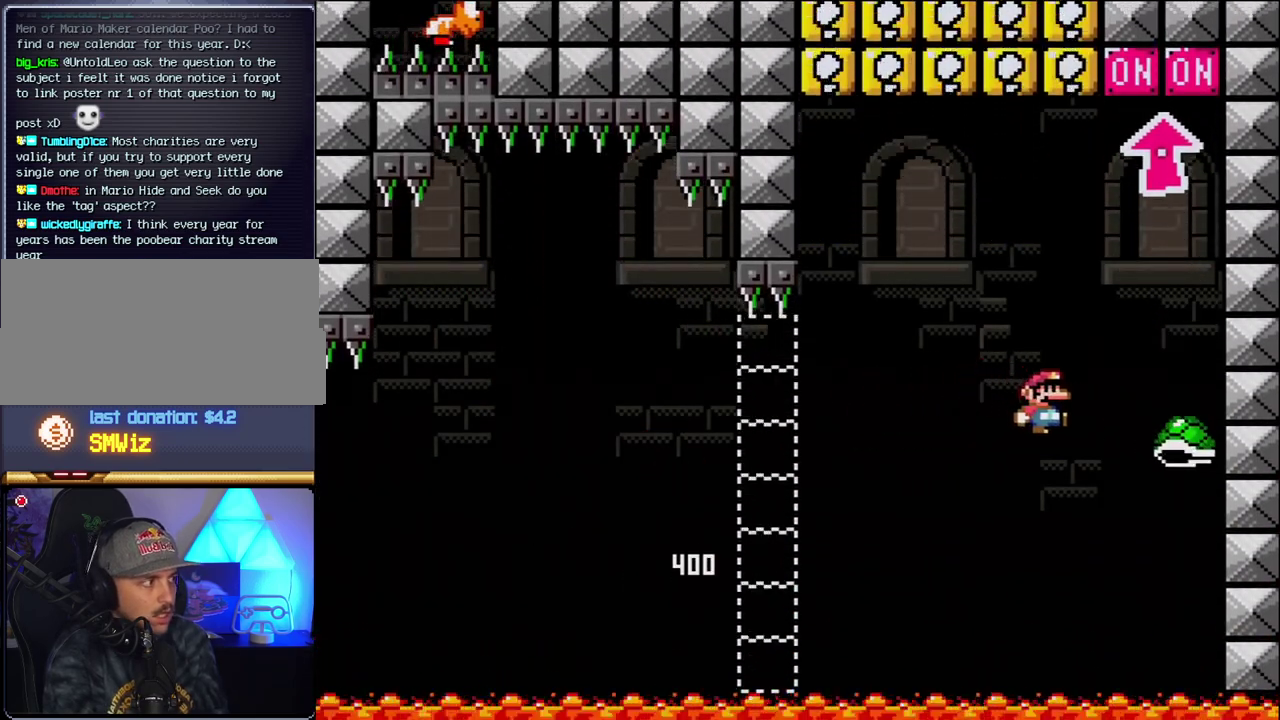
{"buttons": ["B", "DPAD_UP"], "events": [[50, "DPAD_LEFT", "down"], [183, "DPAD_LEFT", "up"], [217, "DPAD_RIGHT", "down"], [300, "DPAD_UP", "down"], [400, "DPAD_RIGHT", "up"], [433, "Y", "up"]]}
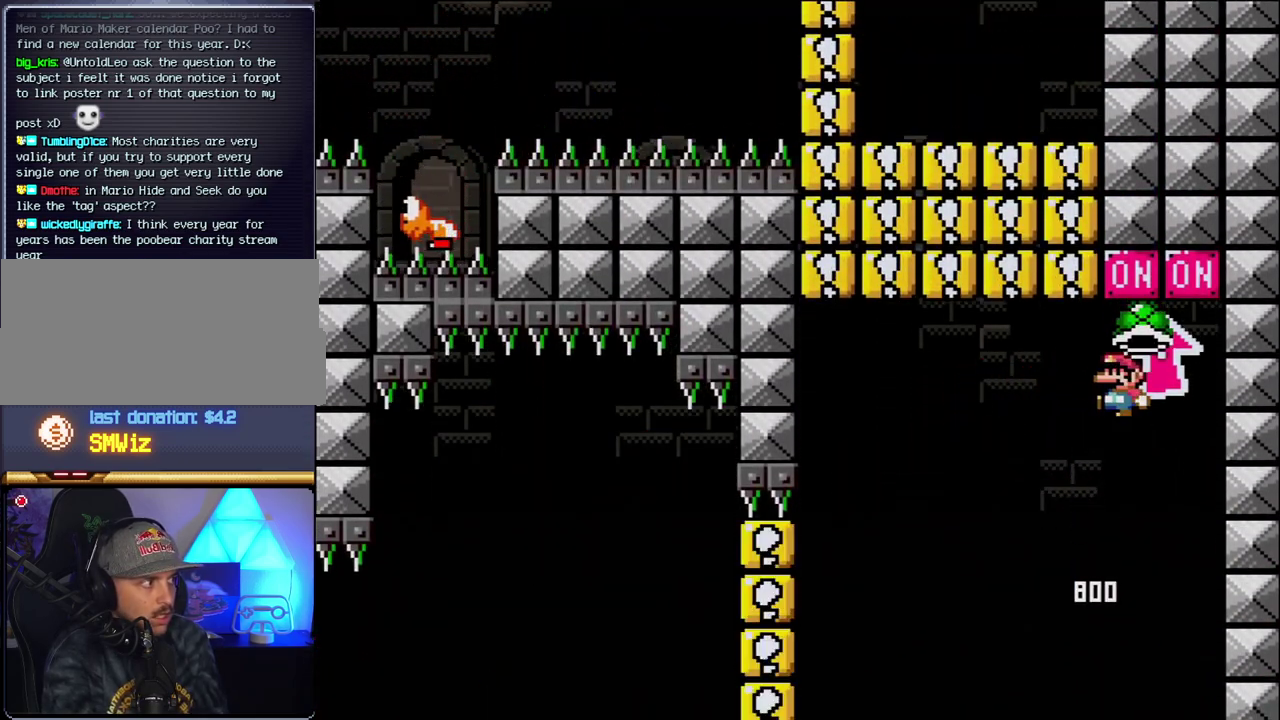
{"buttons": ["B", "Y", "DPAD_LEFT"], "events": [[17, "DPAD_LEFT", "down"], [50, "DPAD_UP", "up"], [183, "B", "up"], [333, "B", "down"], [367, "Y", "down"]]}
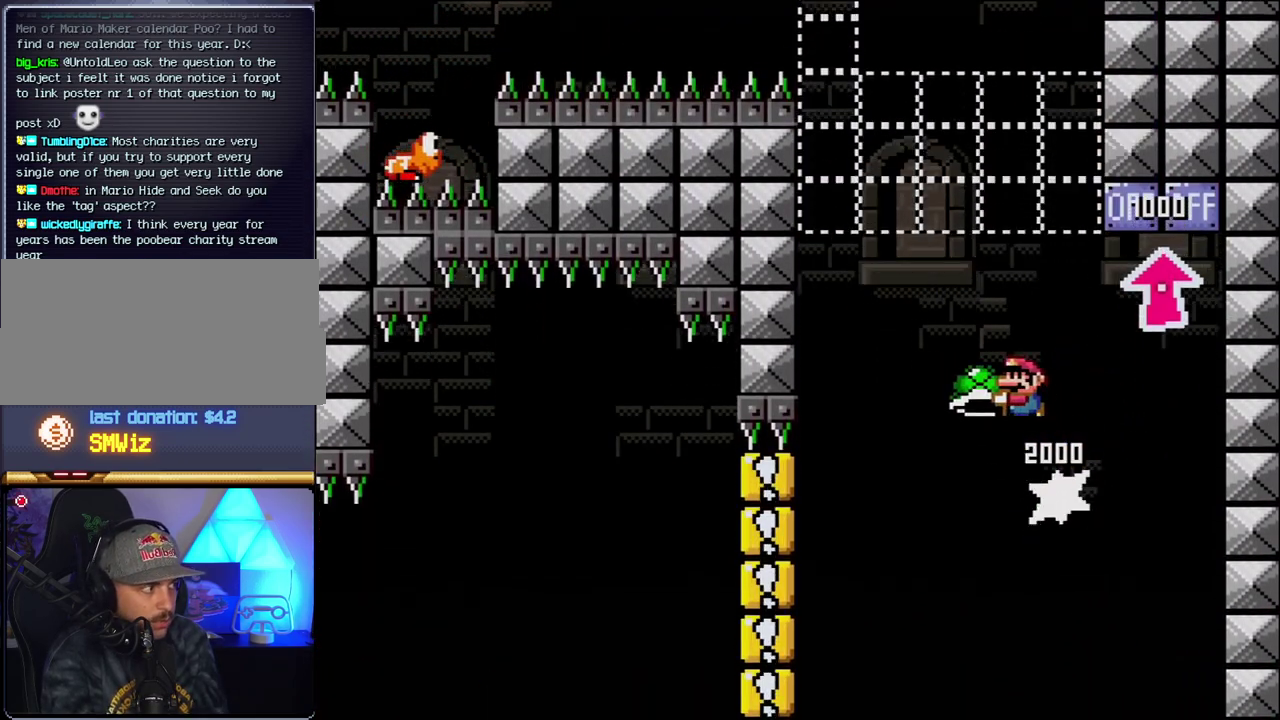
{"buttons": ["B"], "events": [[83, "DPAD_LEFT", "up"], [117, "DPAD_RIGHT", "down"], [300, "DPAD_LEFT", "down"], [300, "DPAD_RIGHT", "up"], [433, "DPAD_LEFT", "up"], [433, "Y", "up"]]}
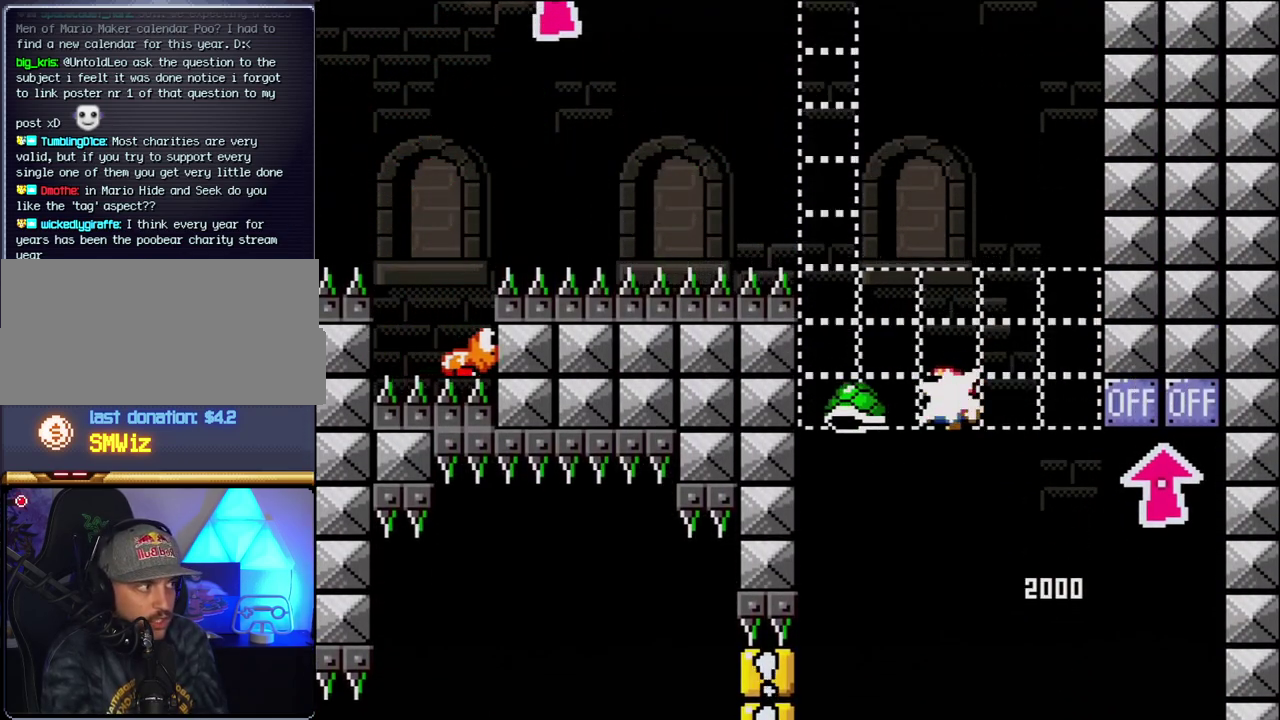
{"buttons": ["B", "Y", "DPAD_RIGHT"], "events": [[83, "Y", "down"], [150, "DPAD_LEFT", "down"], [333, "DPAD_LEFT", "up"], [367, "DPAD_RIGHT", "down"]]}
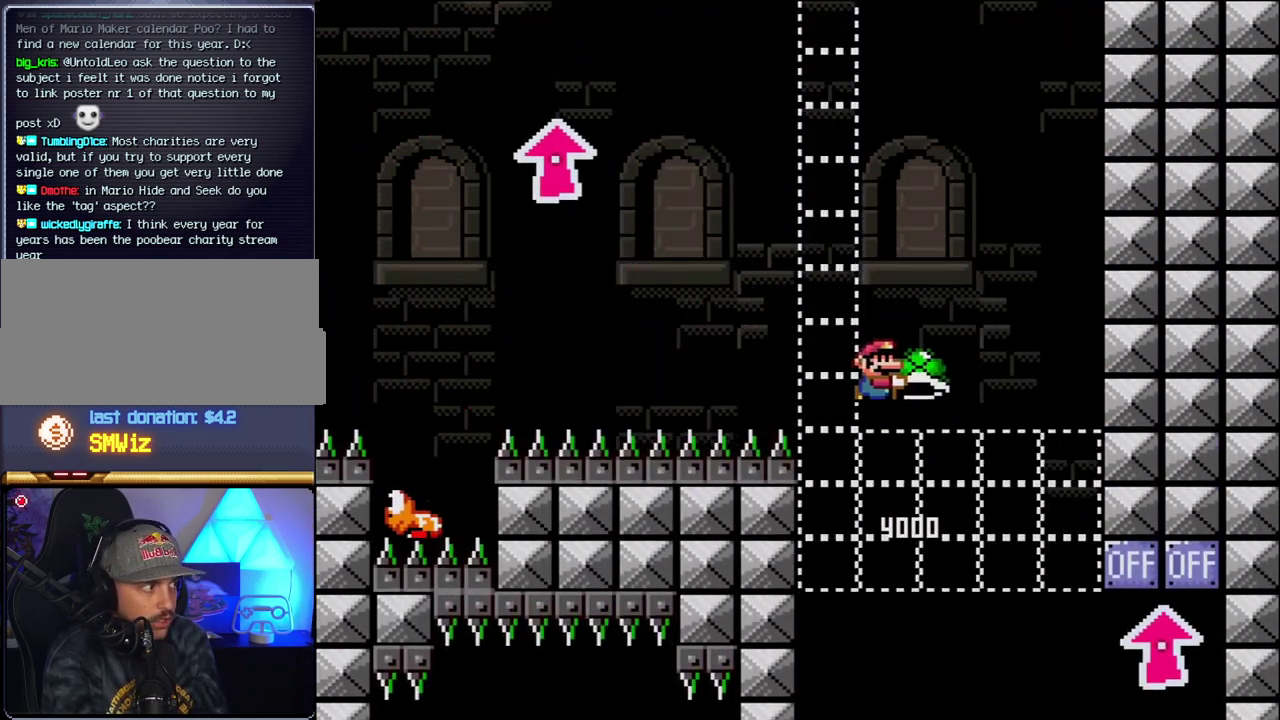
{"buttons": ["B", "Y", "DPAD_LEFT"], "events": [[50, "DPAD_RIGHT", "up"], [150, "Y", "up"], [300, "Y", "down"], [333, "DPAD_LEFT", "down"]]}
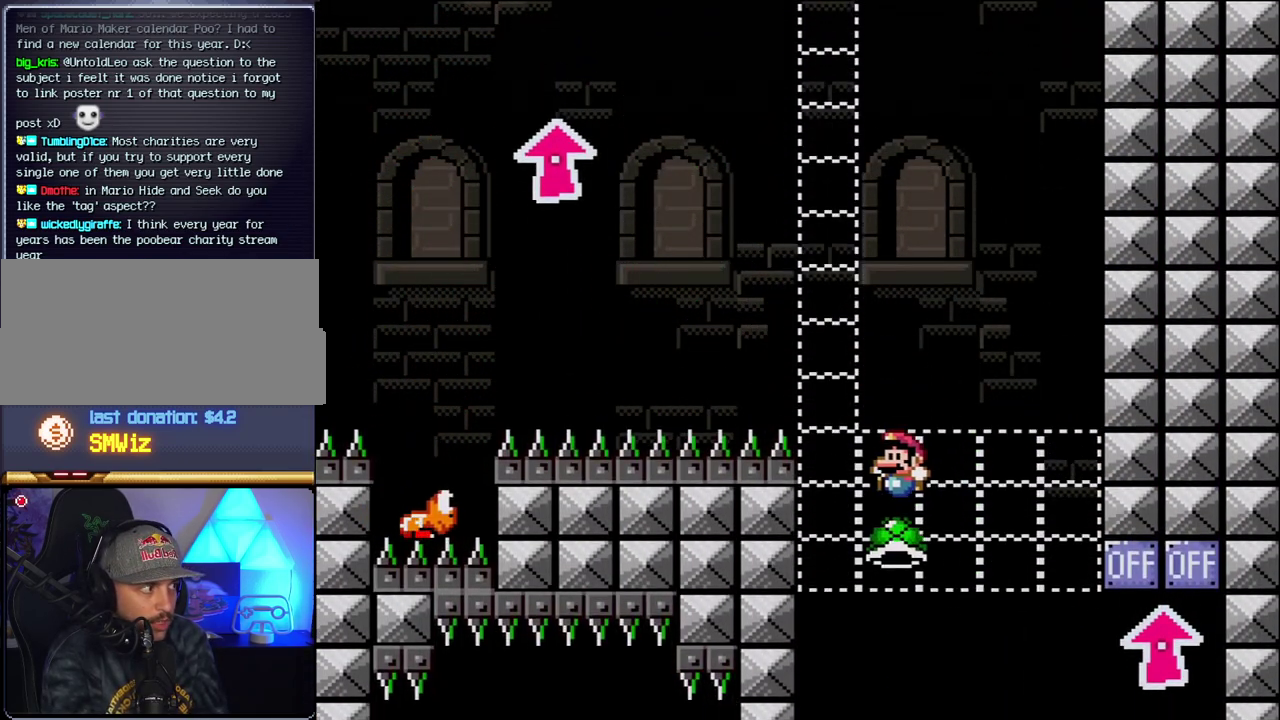
{"buttons": ["B", "Y", "DPAD_RIGHT"], "events": [[150, "DPAD_LEFT", "up"], [183, "DPAD_RIGHT", "down"], [333, "DPAD_RIGHT", "up"], [483, "DPAD_RIGHT", "down"]]}
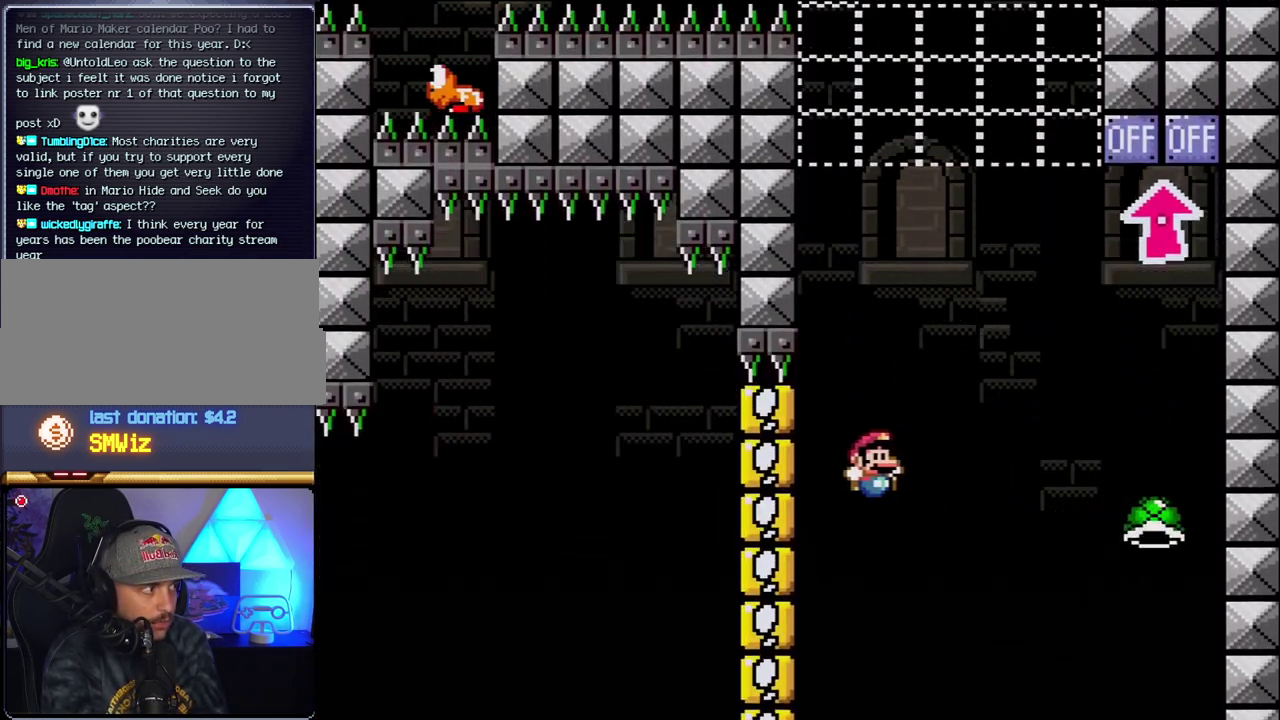
{"buttons": ["B", "Y", "DPAD_LEFT"], "events": [[333, "DPAD_RIGHT", "up"], [400, "DPAD_LEFT", "down"]]}
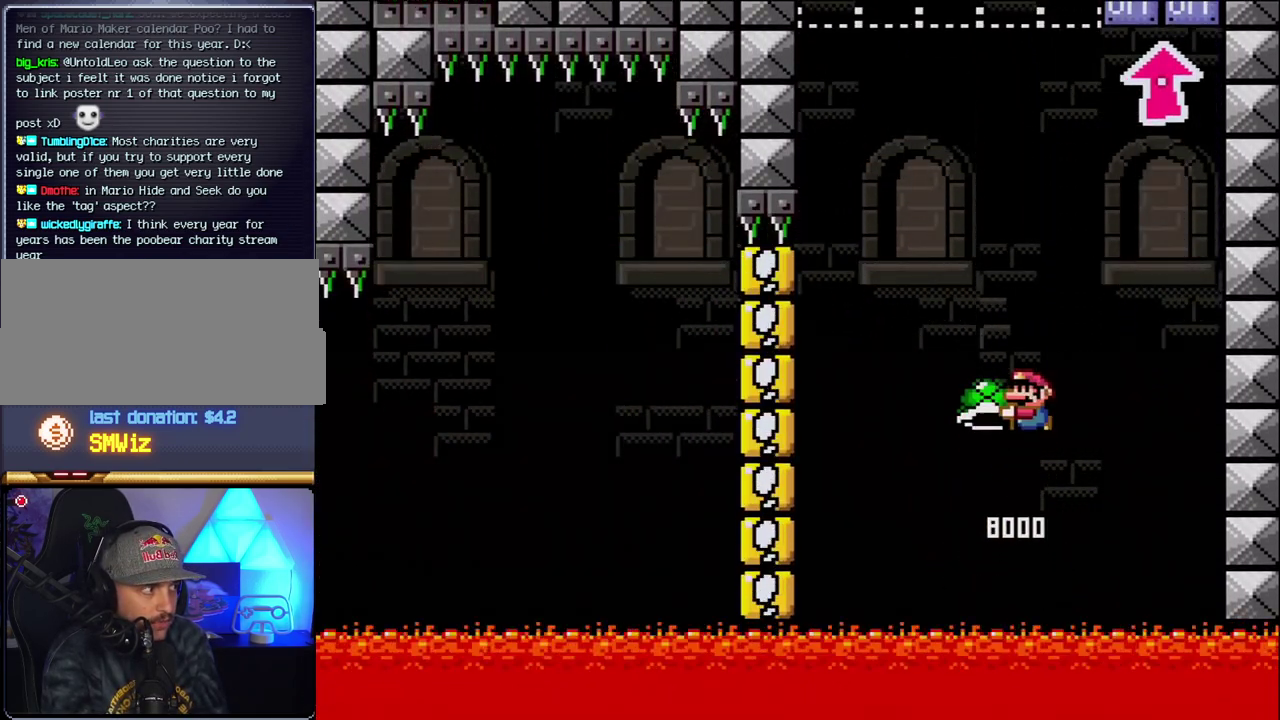
{"buttons": ["B", "Y"], "events": [[17, "DPAD_LEFT", "up"], [217, "DPAD_LEFT", "down"], [300, "Y", "up"], [367, "DPAD_LEFT", "up"], [417, "Y", "down"]]}
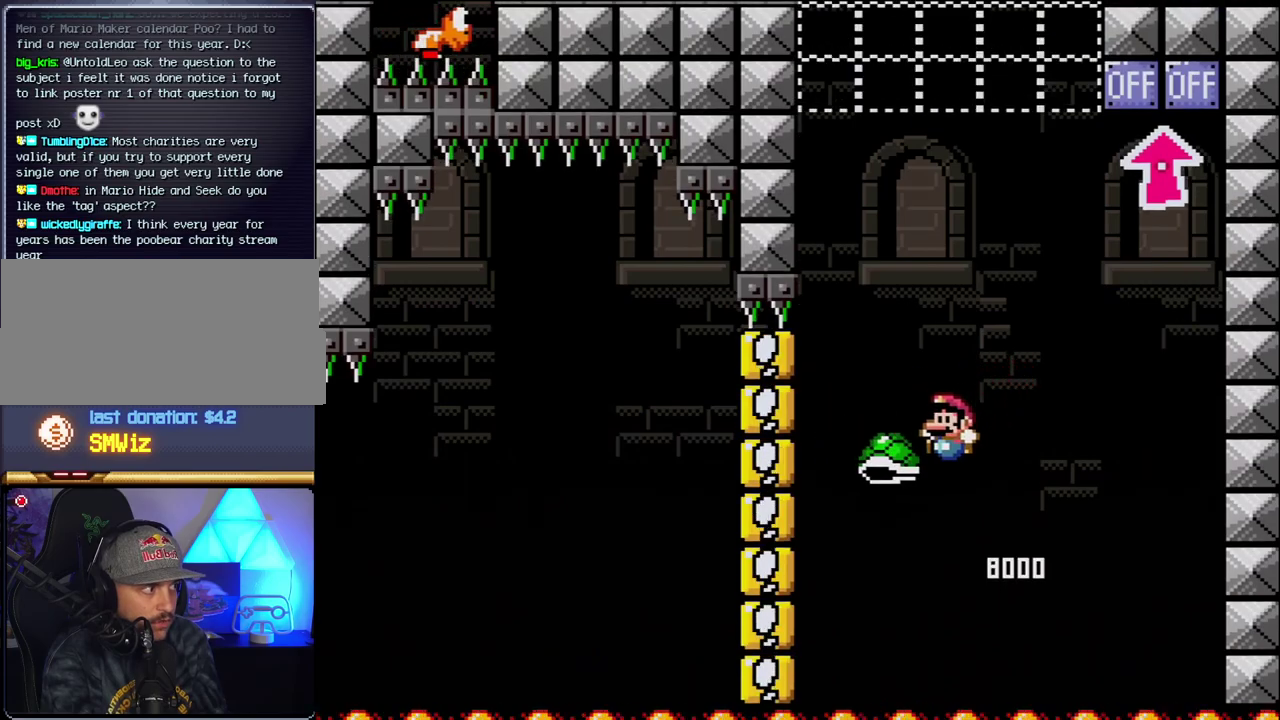
{"buttons": ["B", "Y"], "events": [[50, "DPAD_RIGHT", "down"], [233, "DPAD_RIGHT", "up"], [300, "DPAD_LEFT", "down"], [400, "DPAD_LEFT", "up"]]}
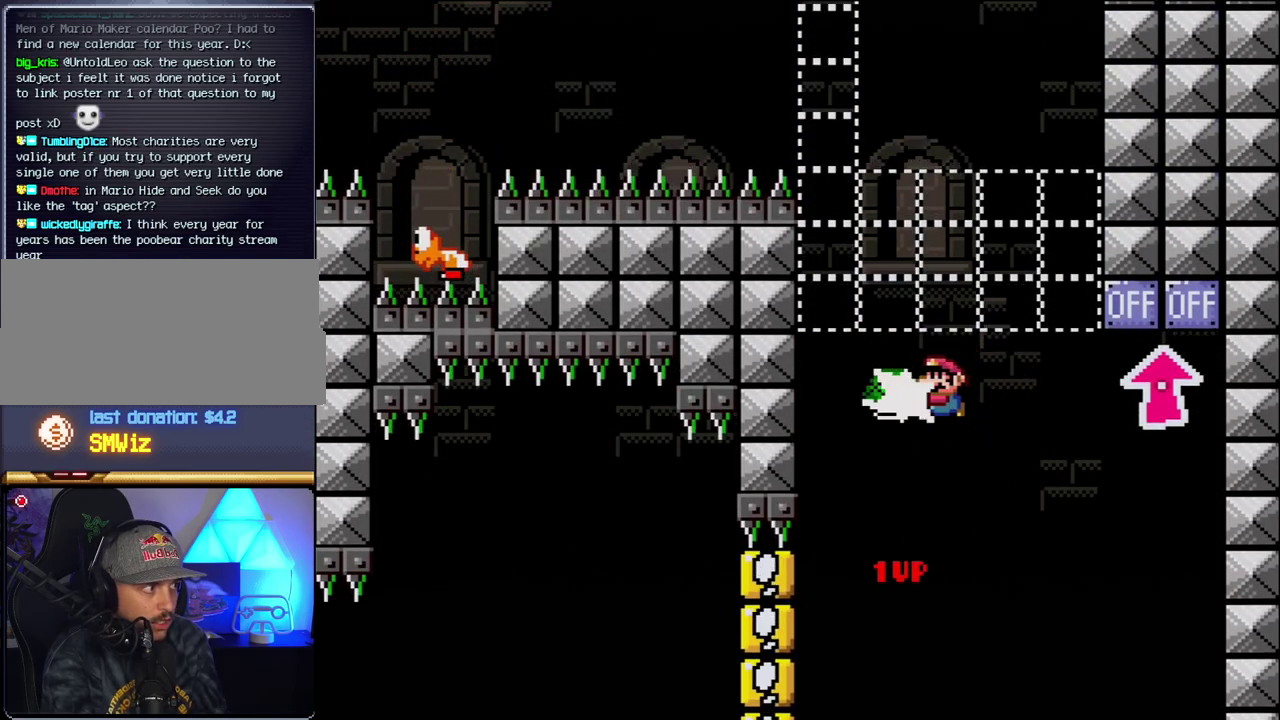
{"buttons": ["B", "Y", "DPAD_RIGHT"], "events": [[17, "Y", "up"], [150, "Y", "down"], [183, "DPAD_LEFT", "down"], [333, "DPAD_LEFT", "up"], [400, "DPAD_RIGHT", "down"]]}